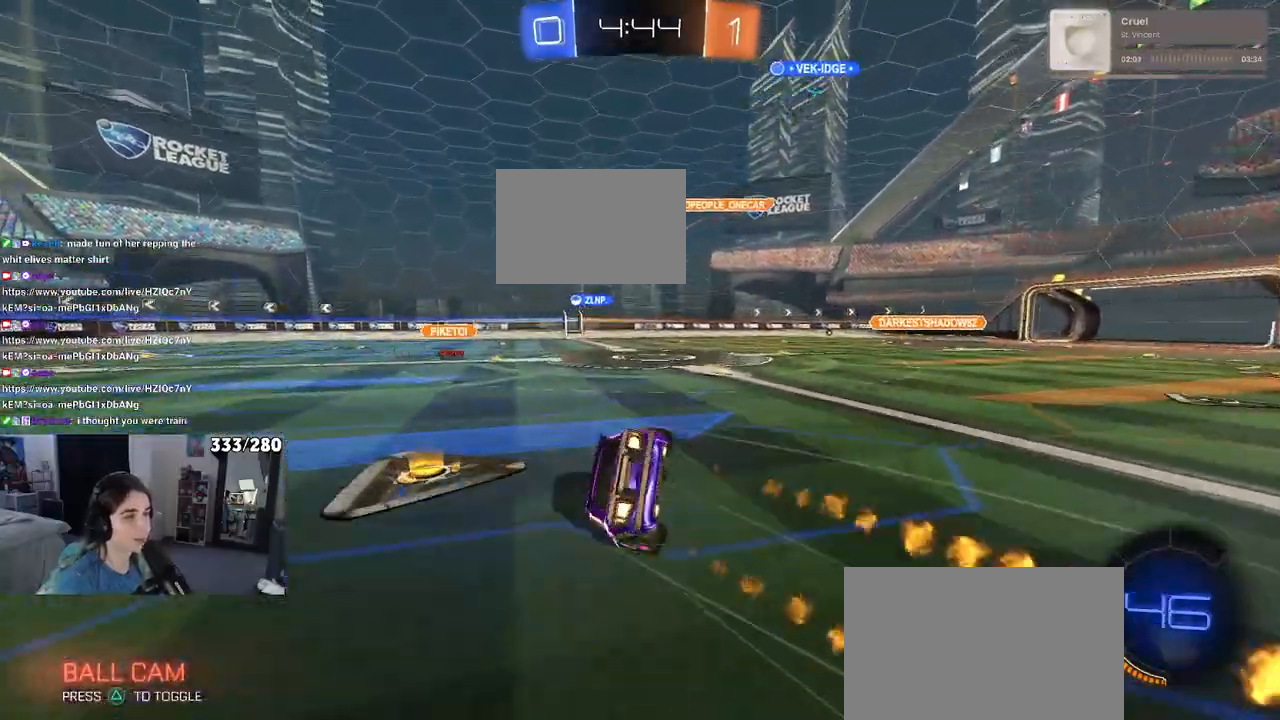
Gameplay with a controller (PlayStation layout); each line is a JSON object with the inputs held at the frame after it. "events" lists button and stick changes between this image and that frame as [ms after this image, input, new state], when the widget could be followed in between.
{"buttons": ["SQUARE", "R2"], "left_stick": "down-left", "right_stick": "center", "events": [[83, "left_stick", "down-left"], [100, "R1", "up"]]}
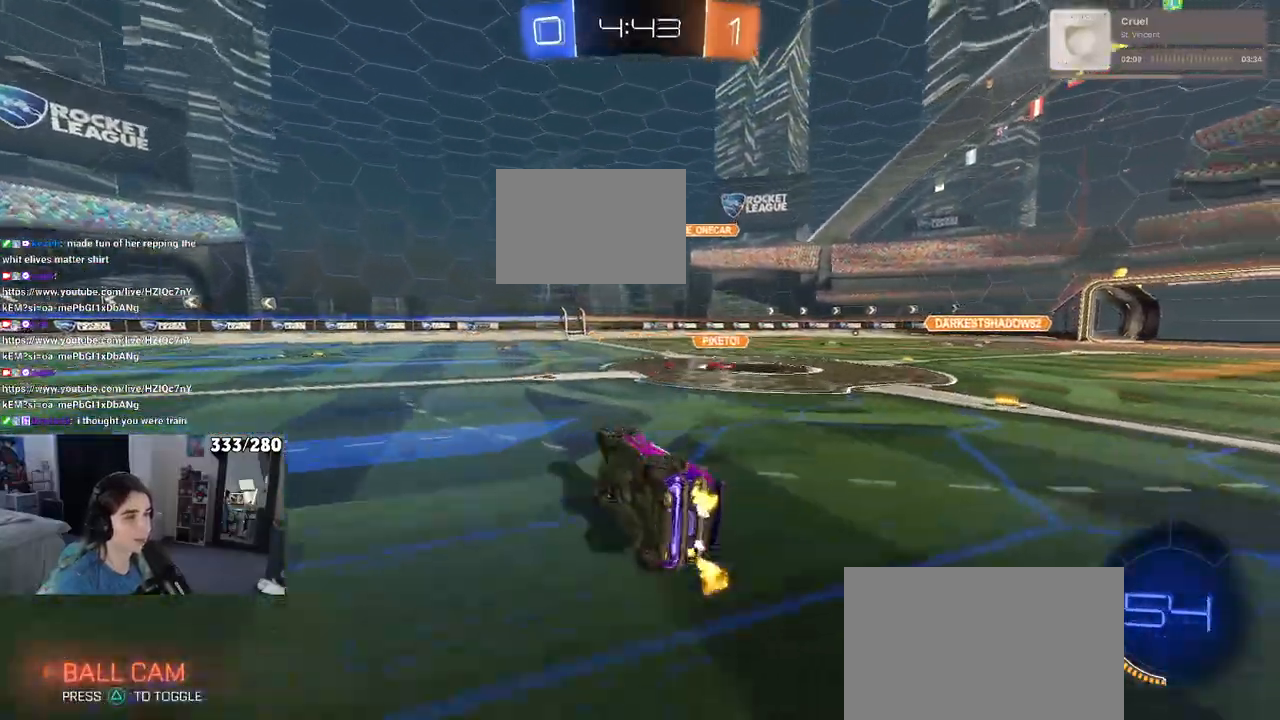
{"buttons": ["R2"], "left_stick": "right", "right_stick": "center", "events": [[133, "SQUARE", "up"], [133, "left_stick", "center"], [433, "left_stick", "right"]]}
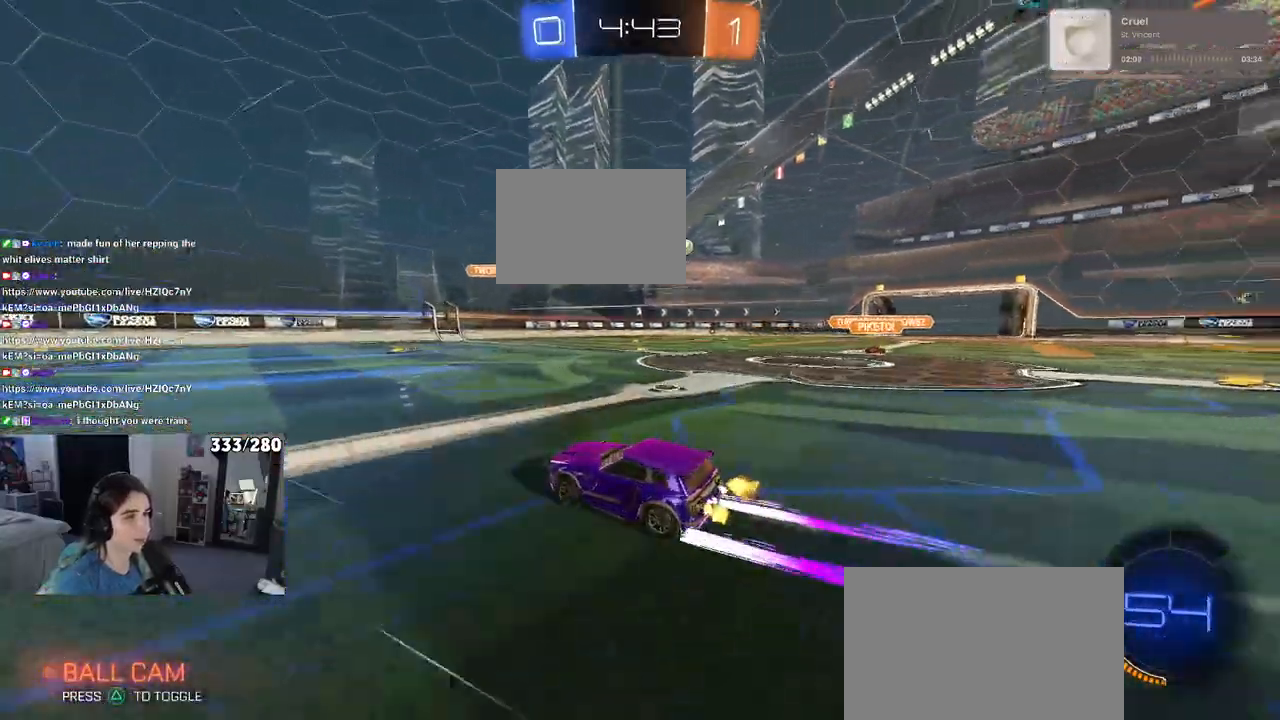
{"buttons": ["R2"], "left_stick": "right", "right_stick": "center", "events": []}
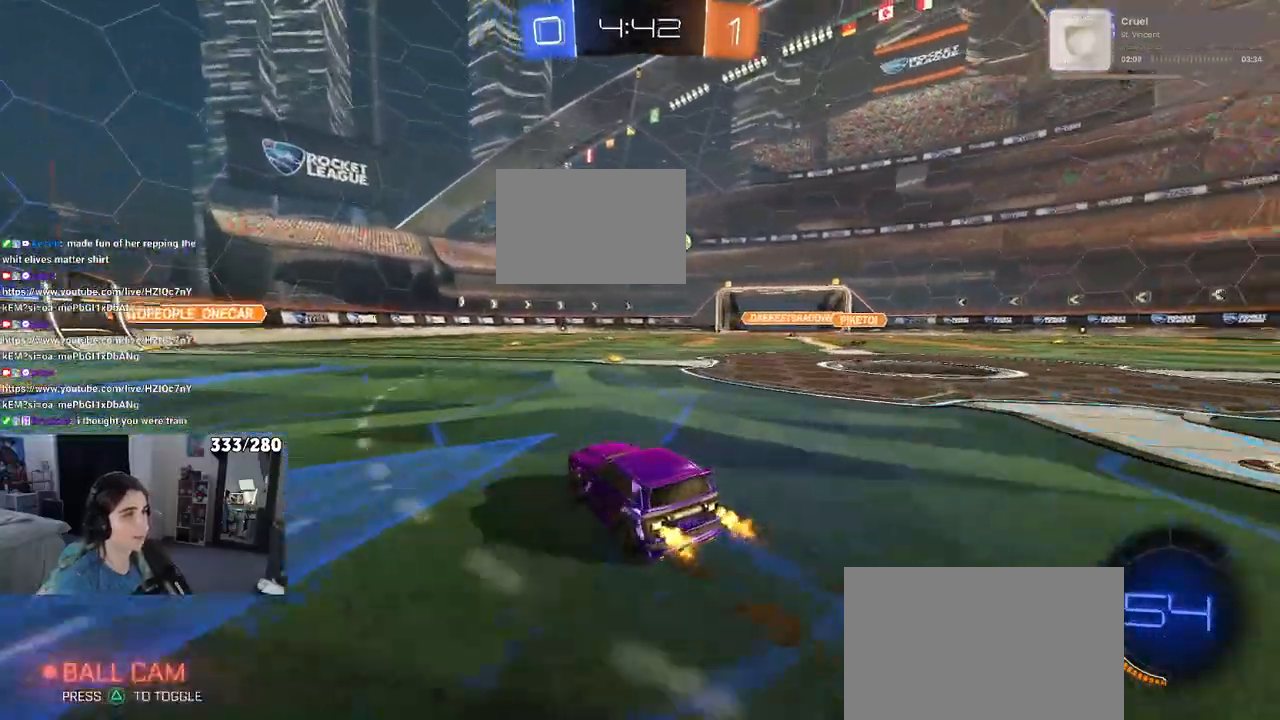
{"buttons": ["R2"], "left_stick": "right", "right_stick": "center", "events": [[267, "left_stick", "center"], [483, "left_stick", "right"]]}
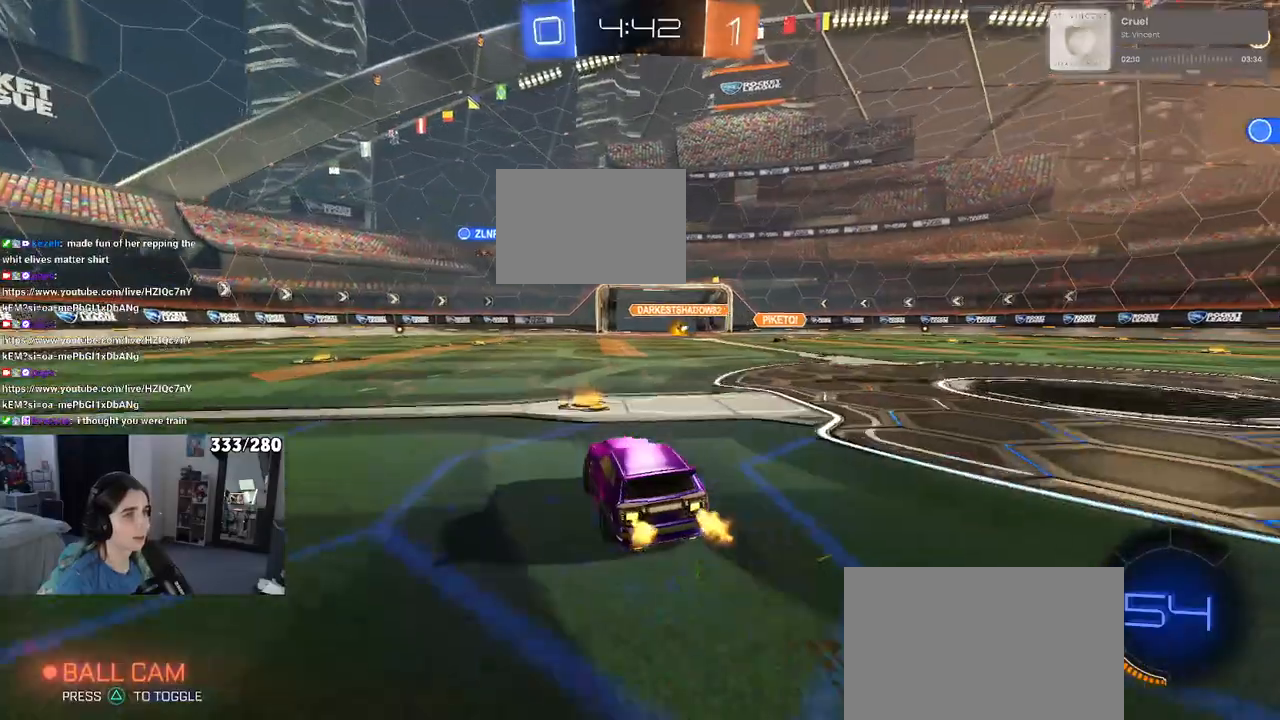
{"buttons": ["R2"], "left_stick": "center", "right_stick": "center", "events": [[283, "left_stick", "center"]]}
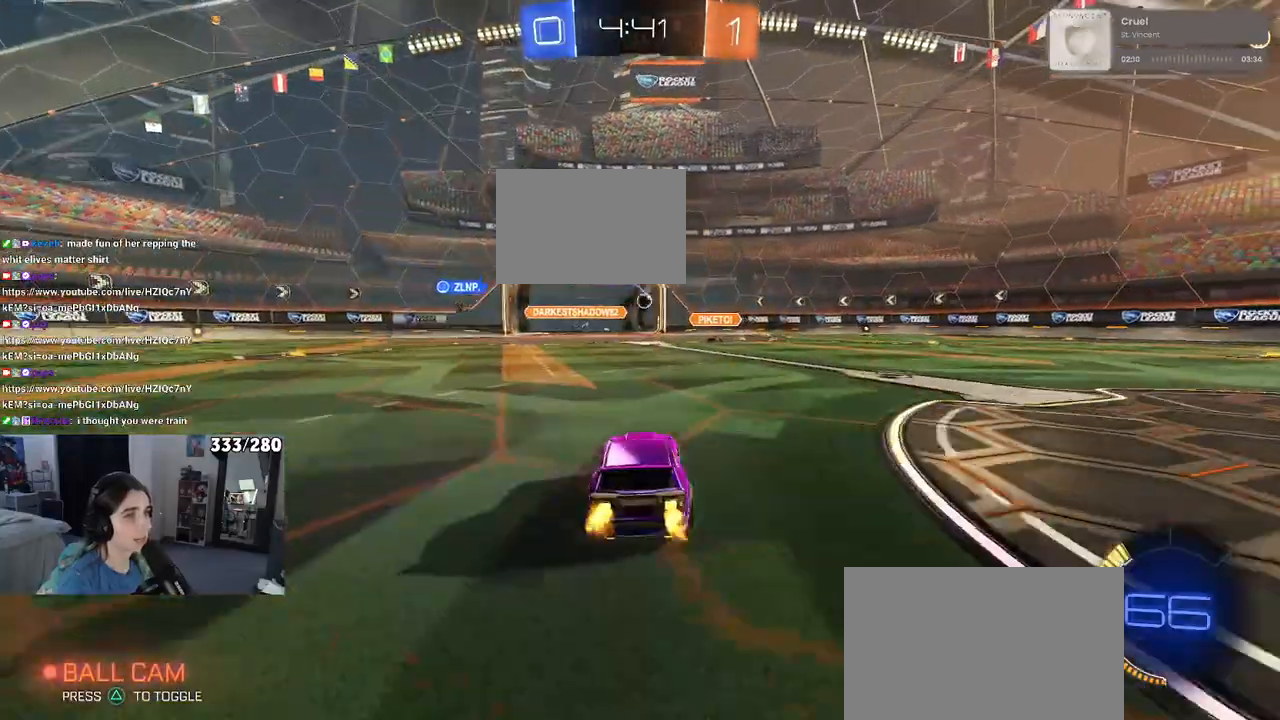
{"buttons": [], "left_stick": "center", "right_stick": "center", "events": [[317, "R2", "up"]]}
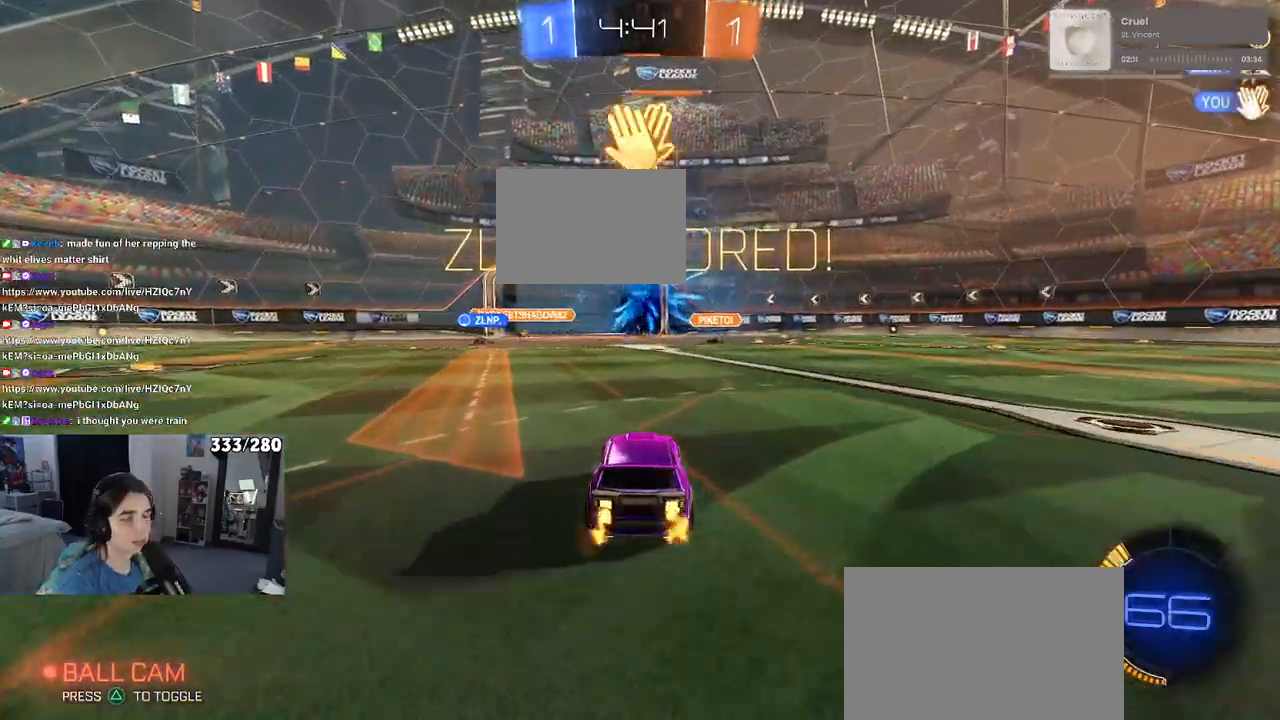
{"buttons": [], "left_stick": "center", "right_stick": "center", "events": []}
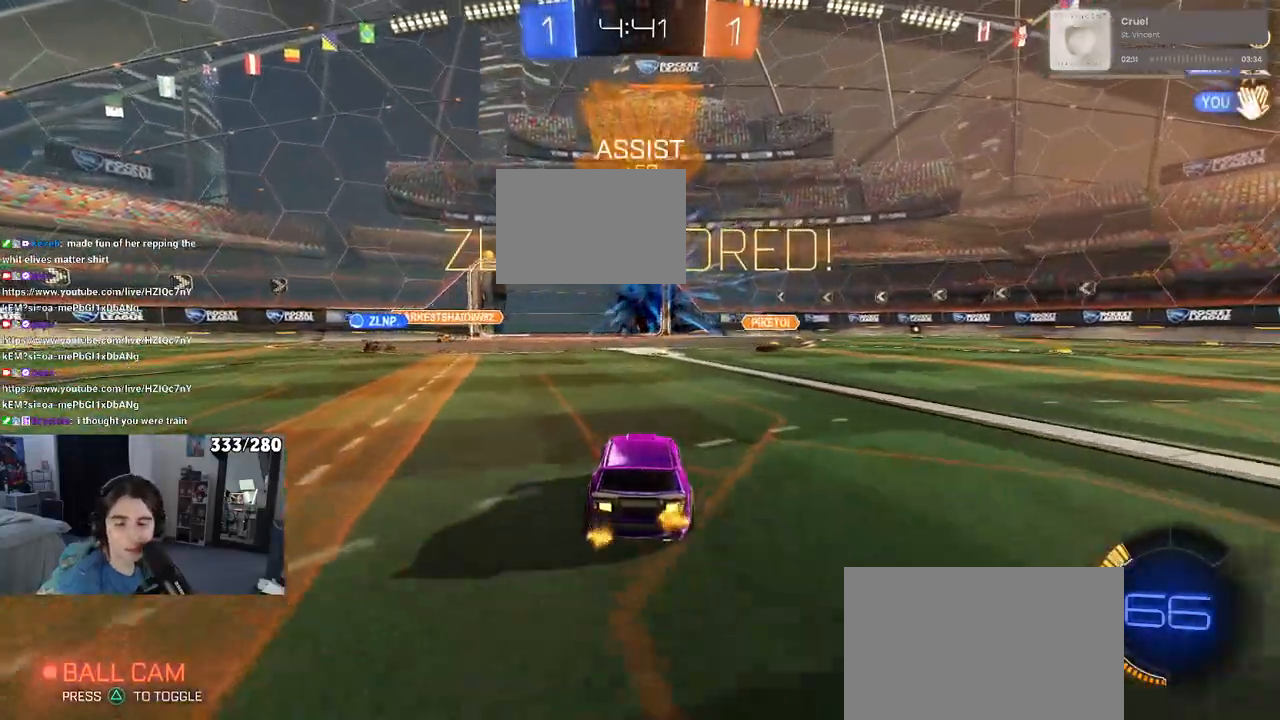
{"buttons": [], "left_stick": "center", "right_stick": "center", "events": []}
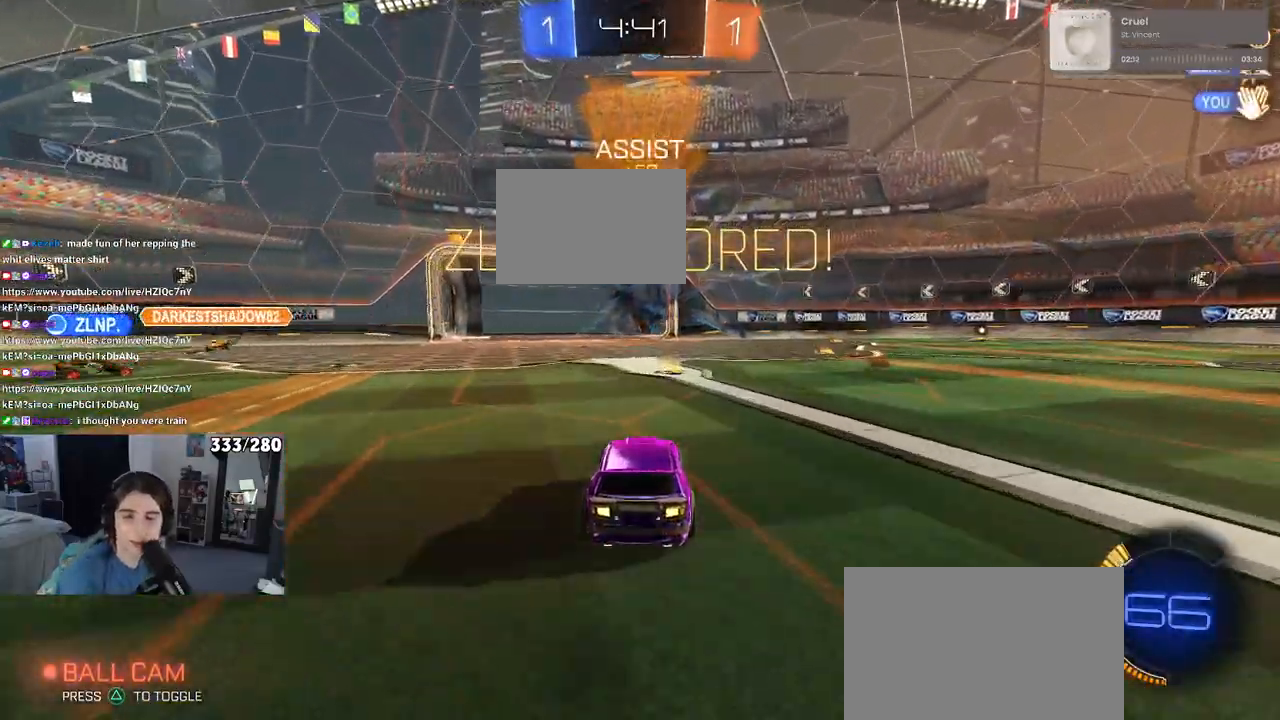
{"buttons": [], "left_stick": "center", "right_stick": "center", "events": []}
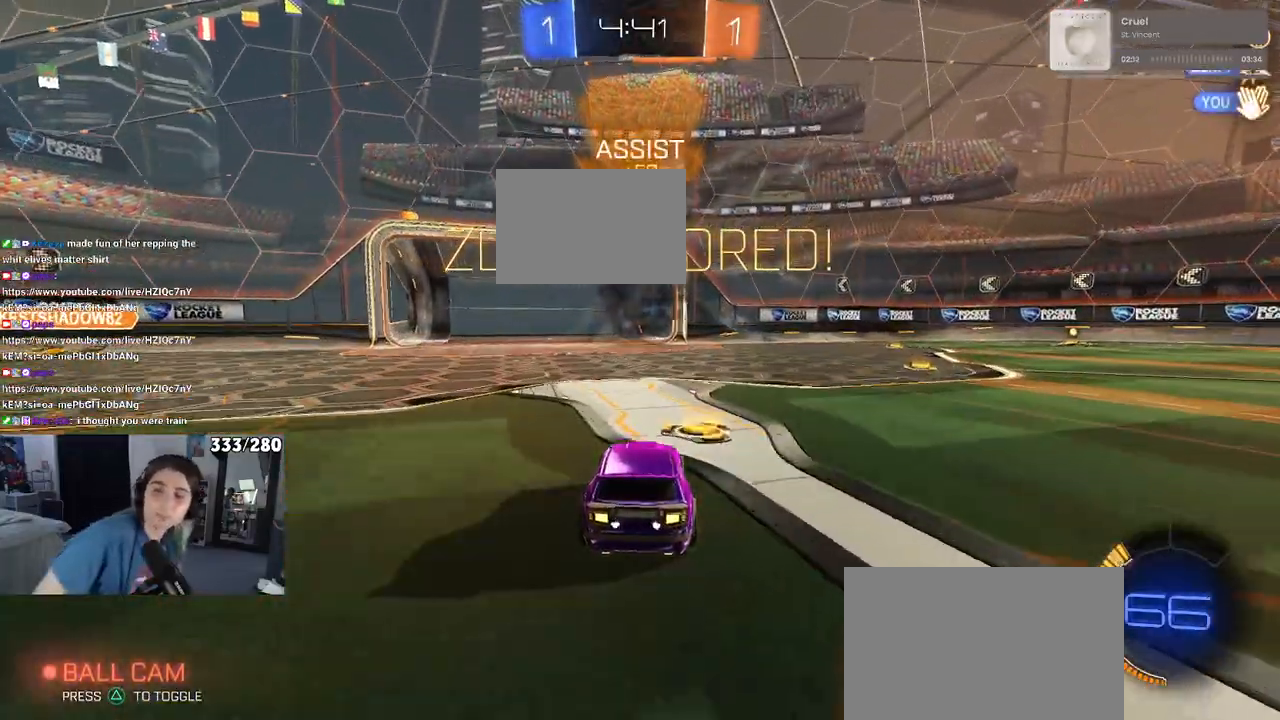
{"buttons": [], "left_stick": "center", "right_stick": "center", "events": []}
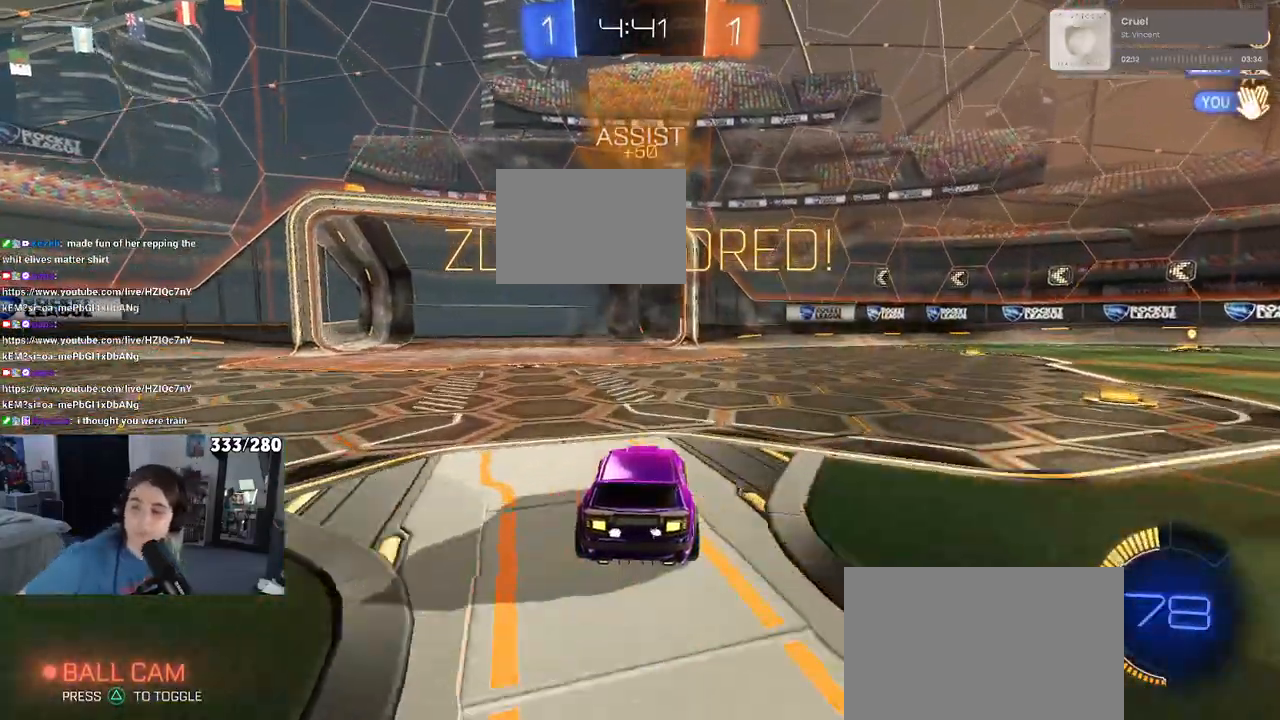
{"buttons": [], "left_stick": "center", "right_stick": "center", "events": []}
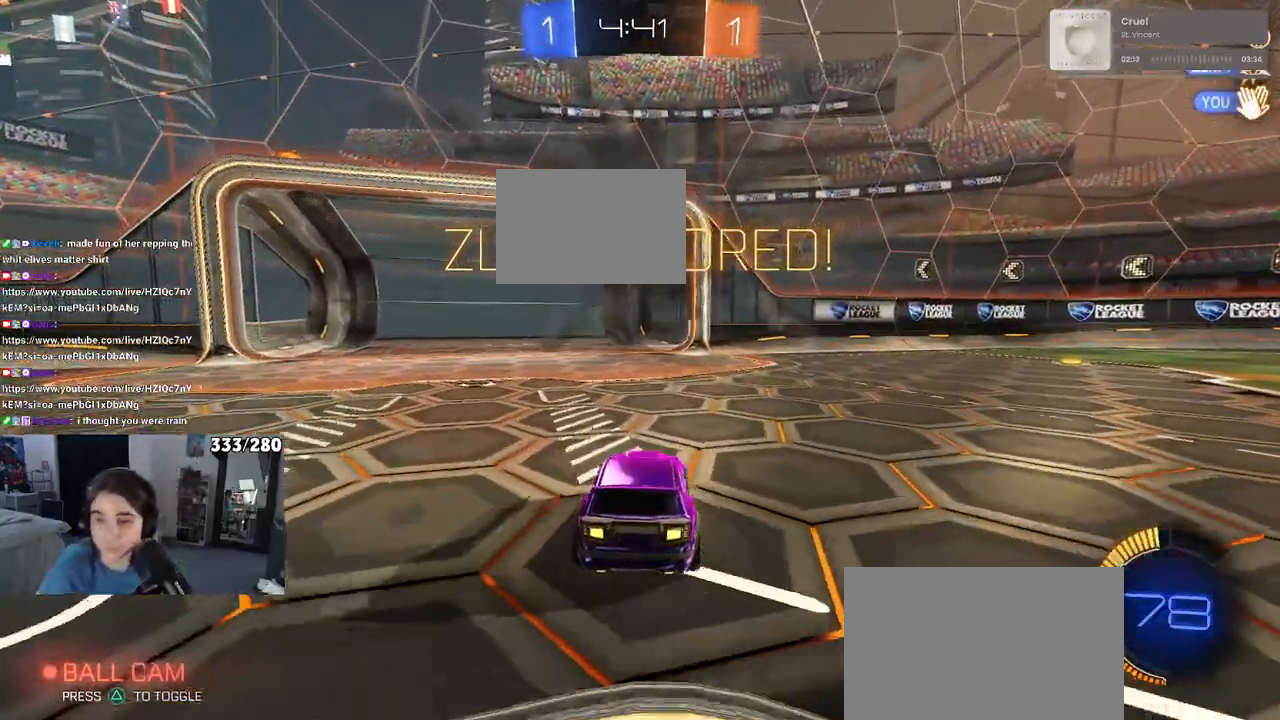
{"buttons": [], "left_stick": "center", "right_stick": "center", "events": []}
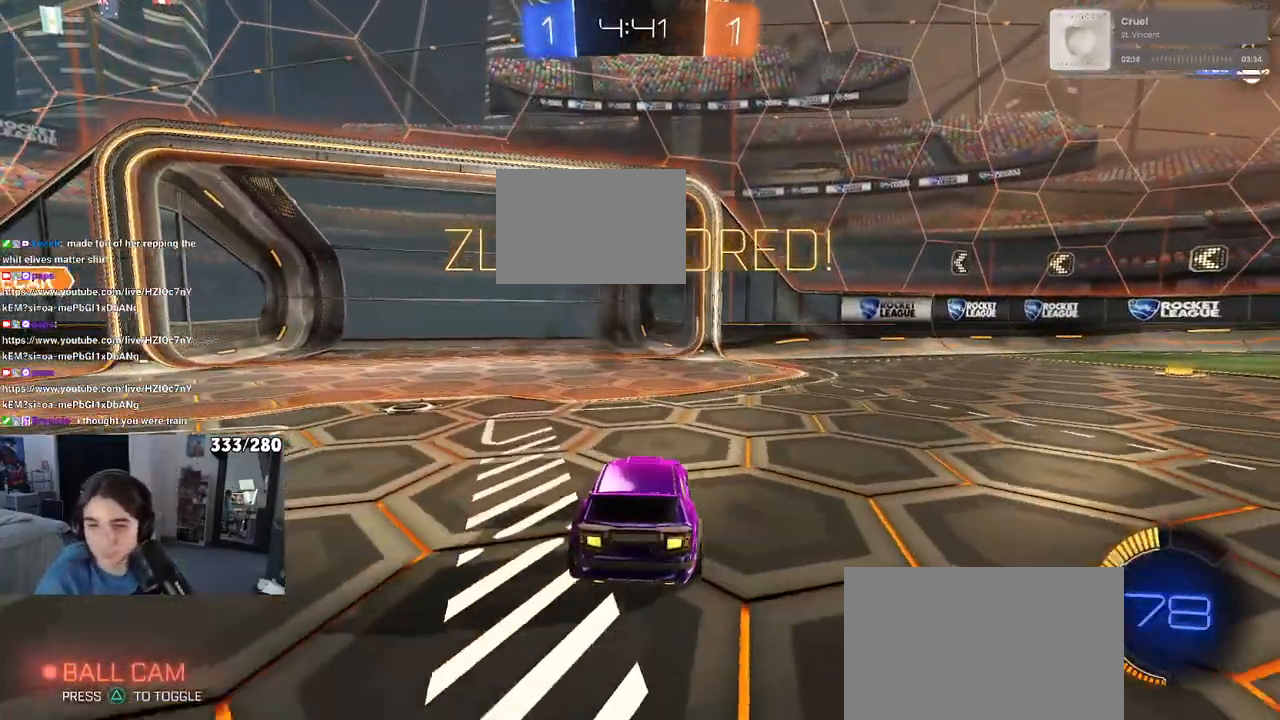
{"buttons": [], "left_stick": "center", "right_stick": "center", "events": []}
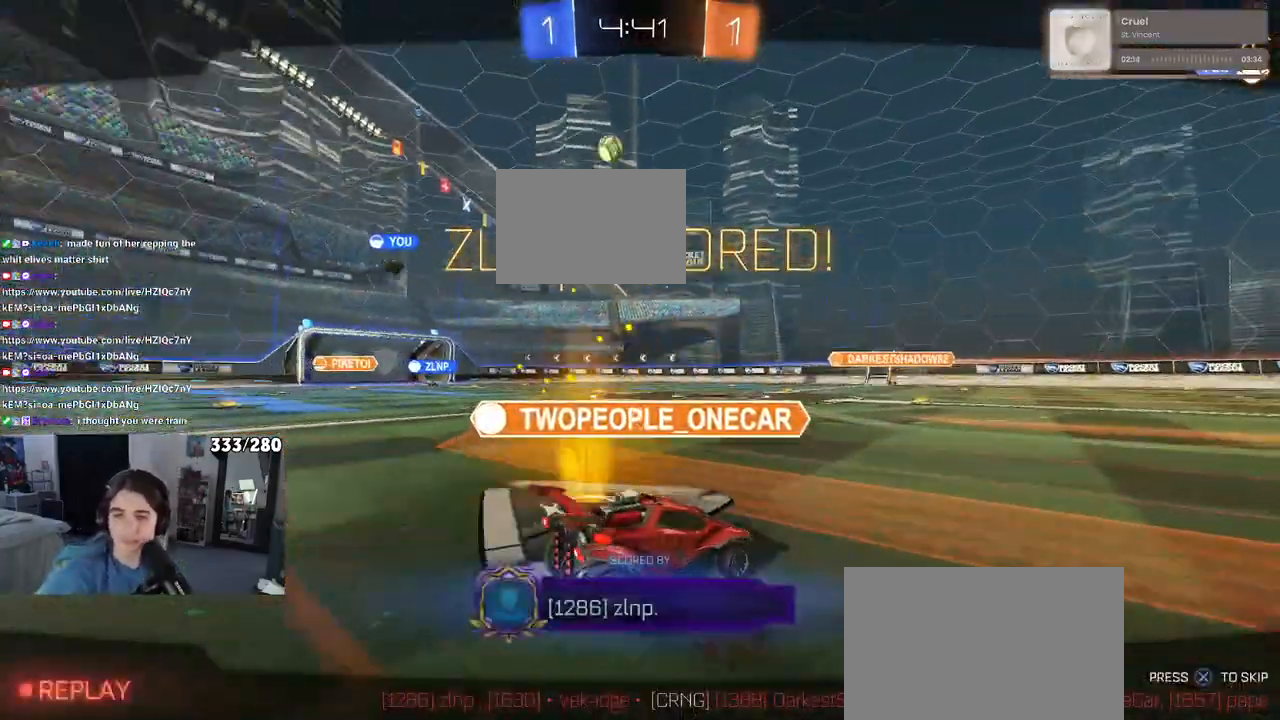
{"buttons": [], "left_stick": "center", "right_stick": "center", "events": []}
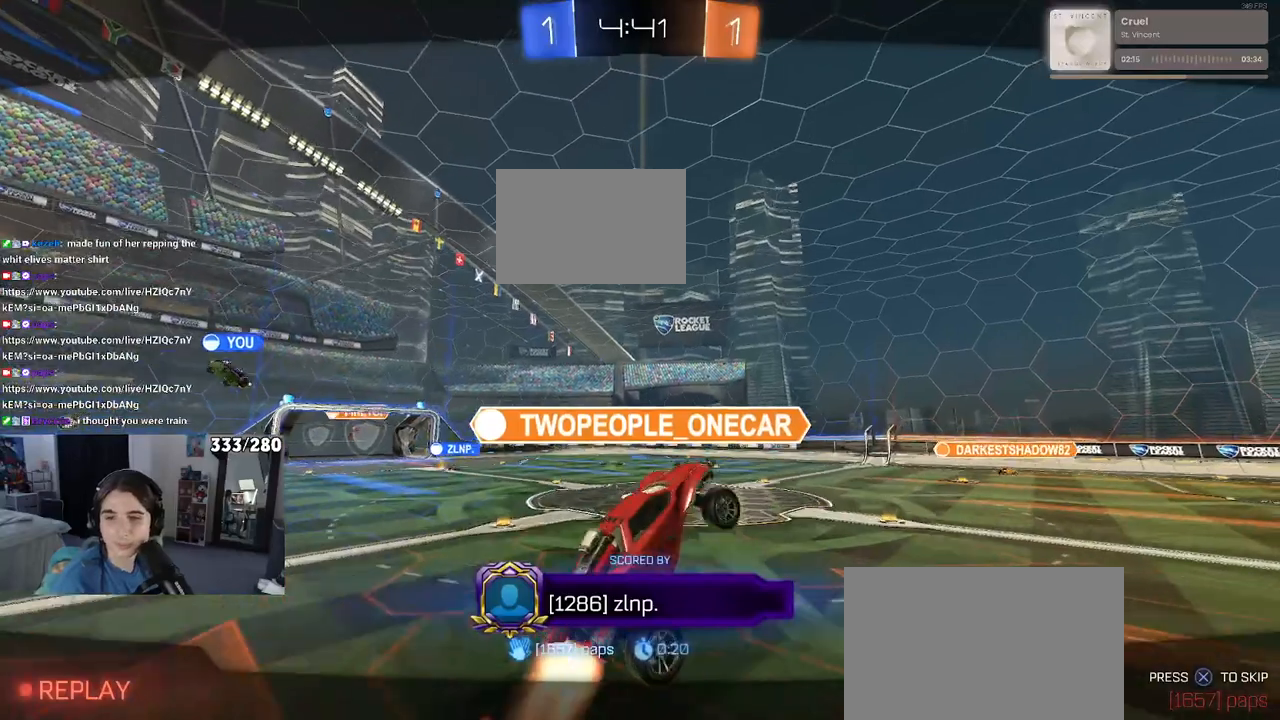
{"buttons": [], "left_stick": "center", "right_stick": "center", "events": []}
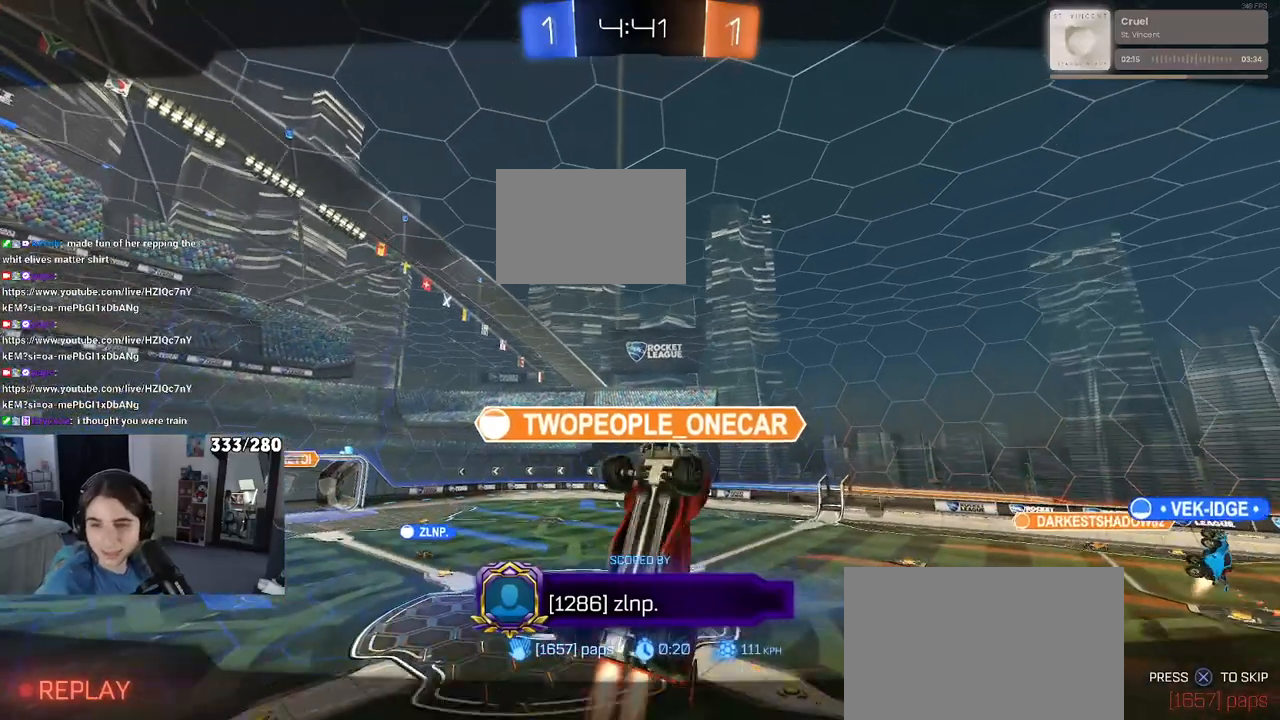
{"buttons": [], "left_stick": "center", "right_stick": "center", "events": []}
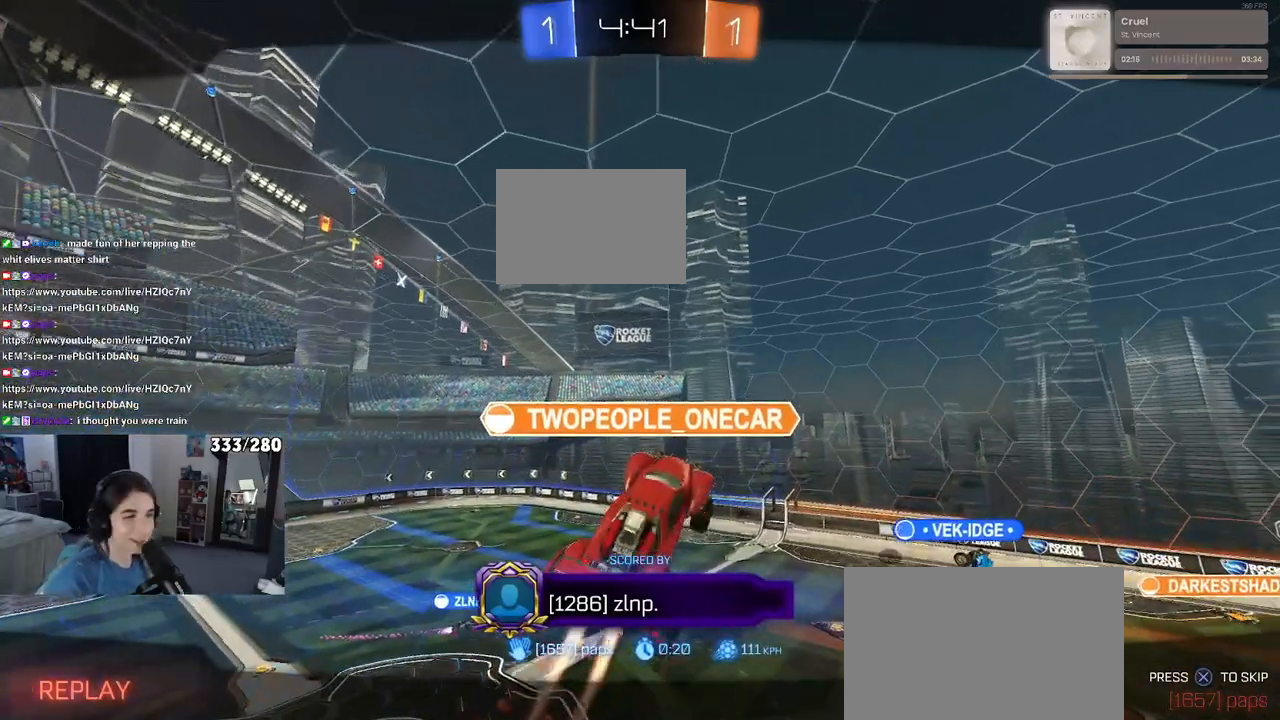
{"buttons": ["CROSS"], "left_stick": "center", "right_stick": "center", "events": [[250, "CROSS", "down"], [383, "CROSS", "up"], [500, "CROSS", "down"]]}
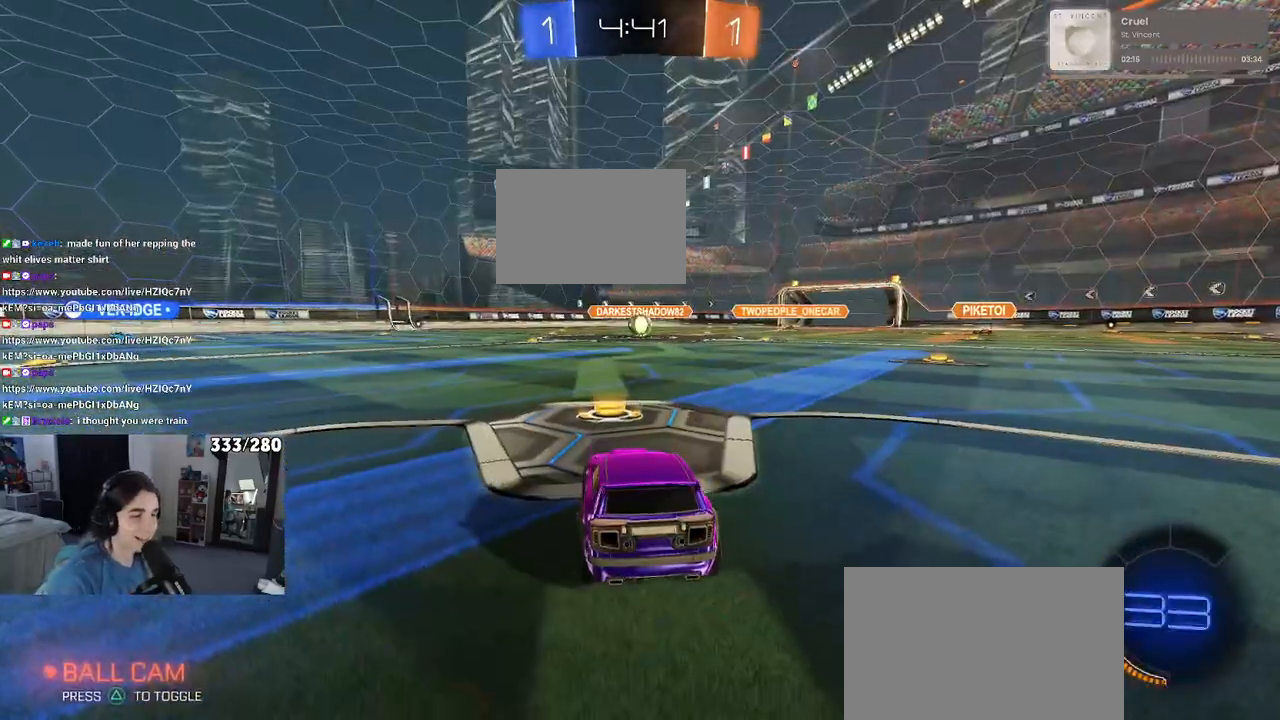
{"buttons": [], "left_stick": "center", "right_stick": "center", "events": [[183, "CROSS", "up"], [300, "CROSS", "down"], [500, "CROSS", "up"]]}
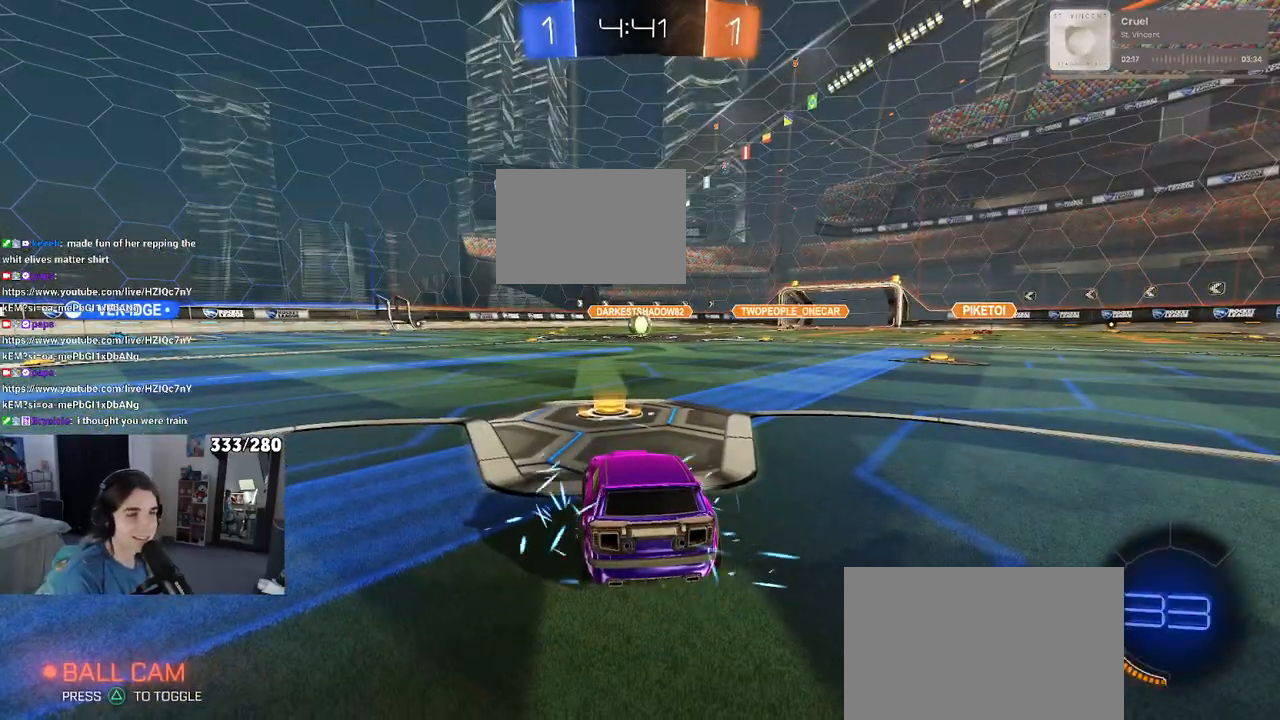
{"buttons": [], "left_stick": "center", "right_stick": "center", "events": [[100, "CROSS", "down"], [133, "CROSS", "up"]]}
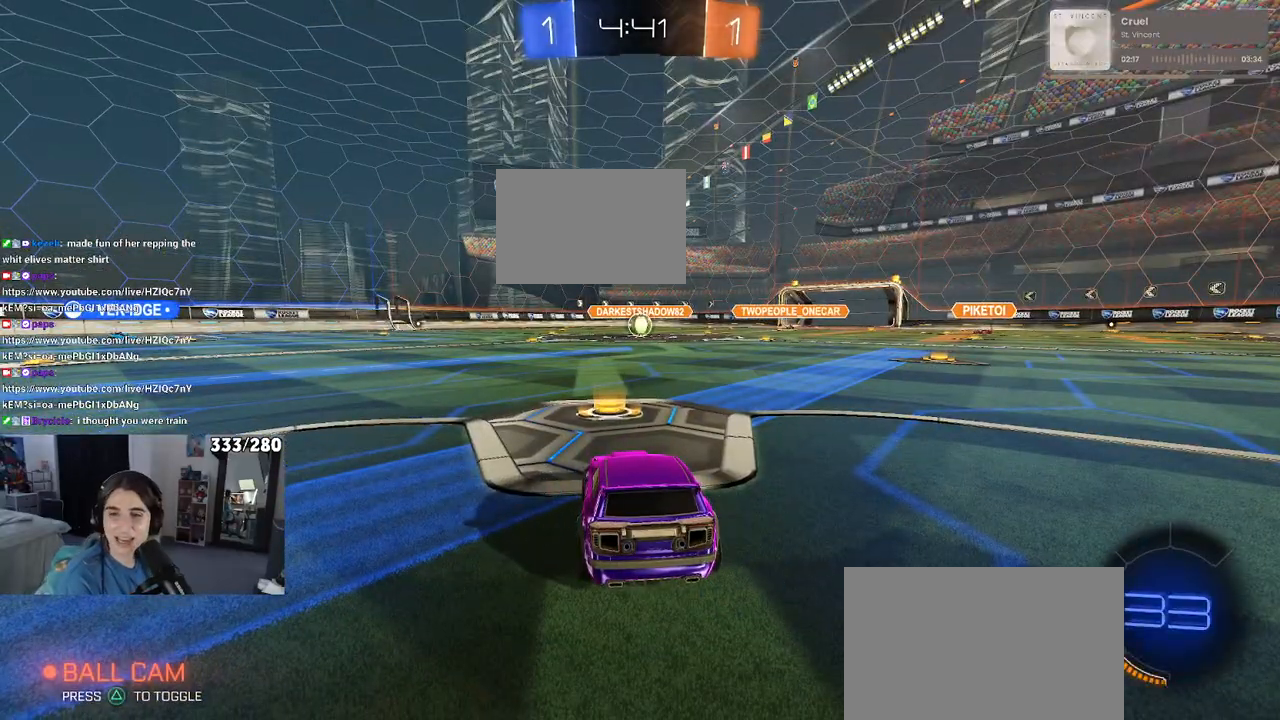
{"buttons": [], "left_stick": "center", "right_stick": "center", "events": [[317, "CROSS", "down"], [500, "CROSS", "up"]]}
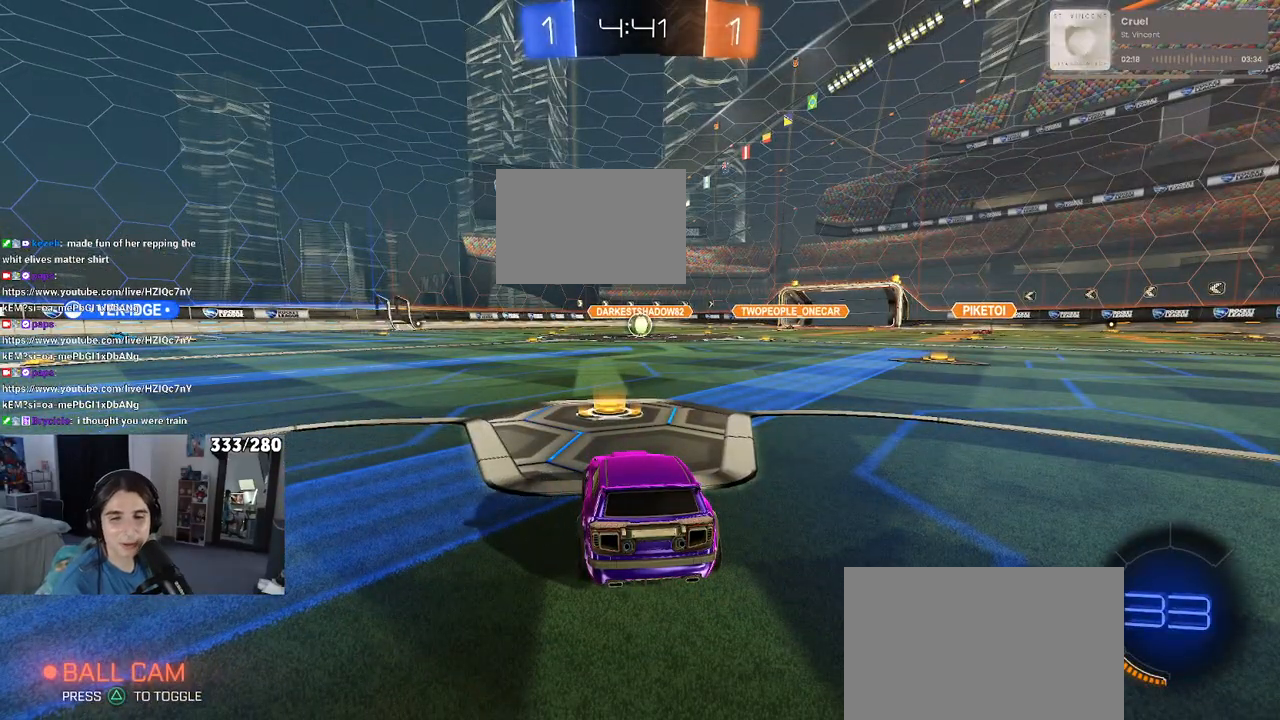
{"buttons": [], "left_stick": "center", "right_stick": "center", "events": [[450, "TRIANGLE", "down"], [500, "TRIANGLE", "up"]]}
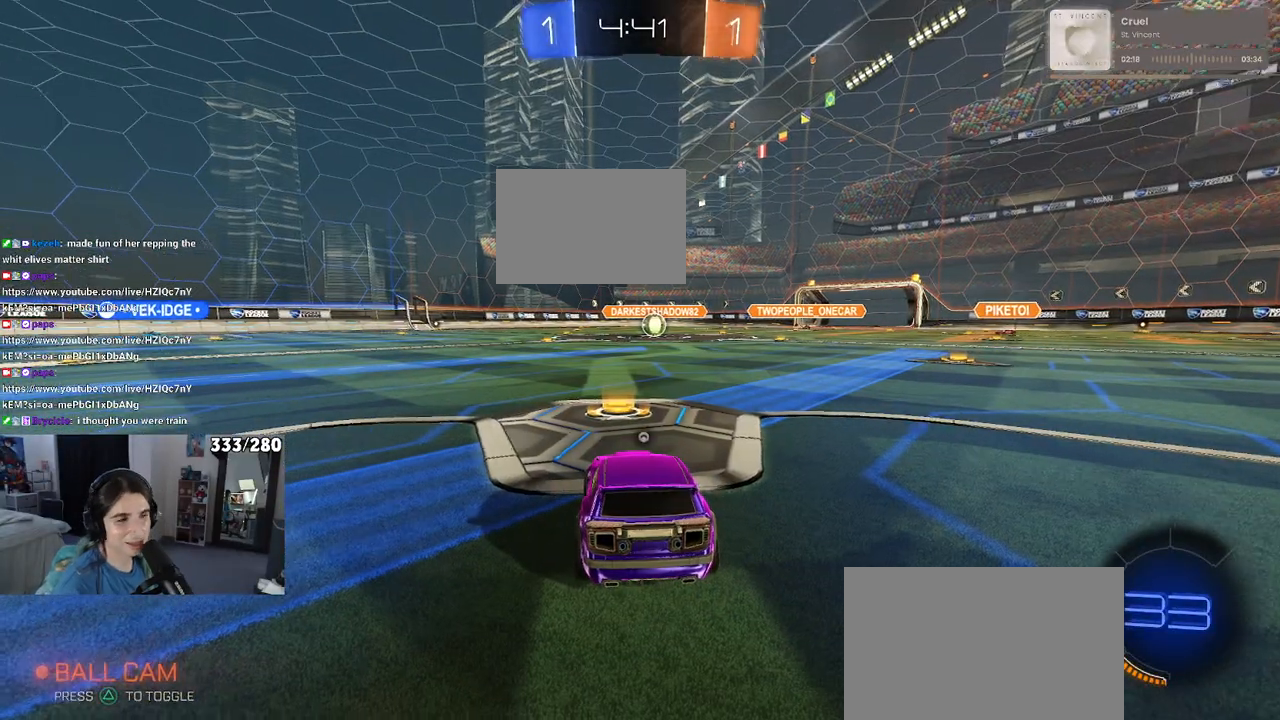
{"buttons": [], "left_stick": "center", "right_stick": "center", "events": [[133, "TRIANGLE", "down"], [250, "TRIANGLE", "up"]]}
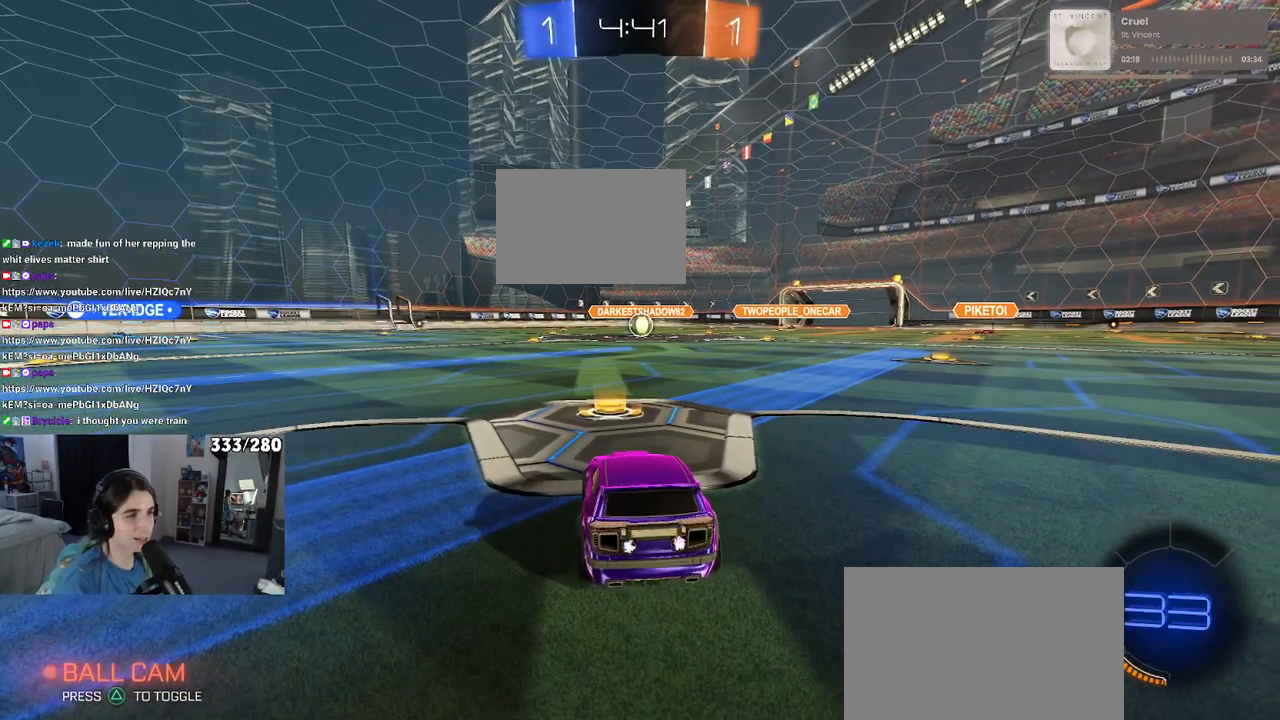
{"buttons": ["R2"], "left_stick": "center", "right_stick": "center", "events": [[183, "R2", "down"]]}
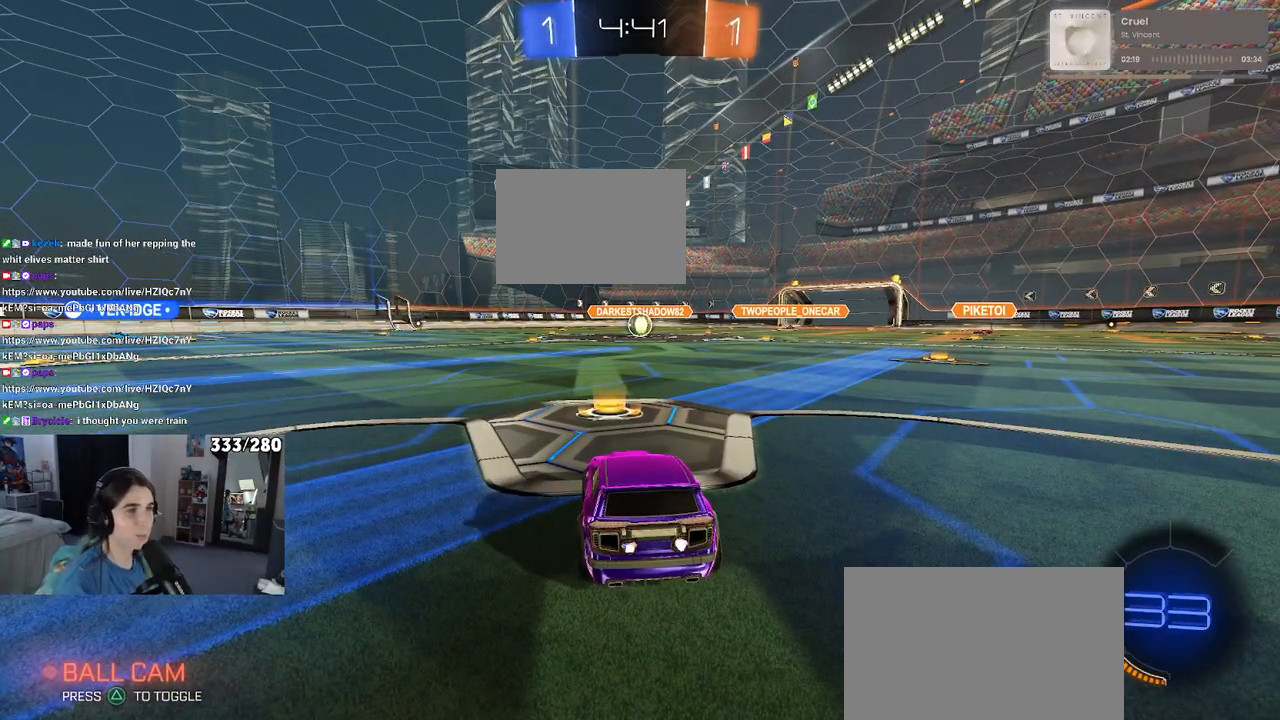
{"buttons": [], "left_stick": "center", "right_stick": "center", "events": [[433, "R2", "up"]]}
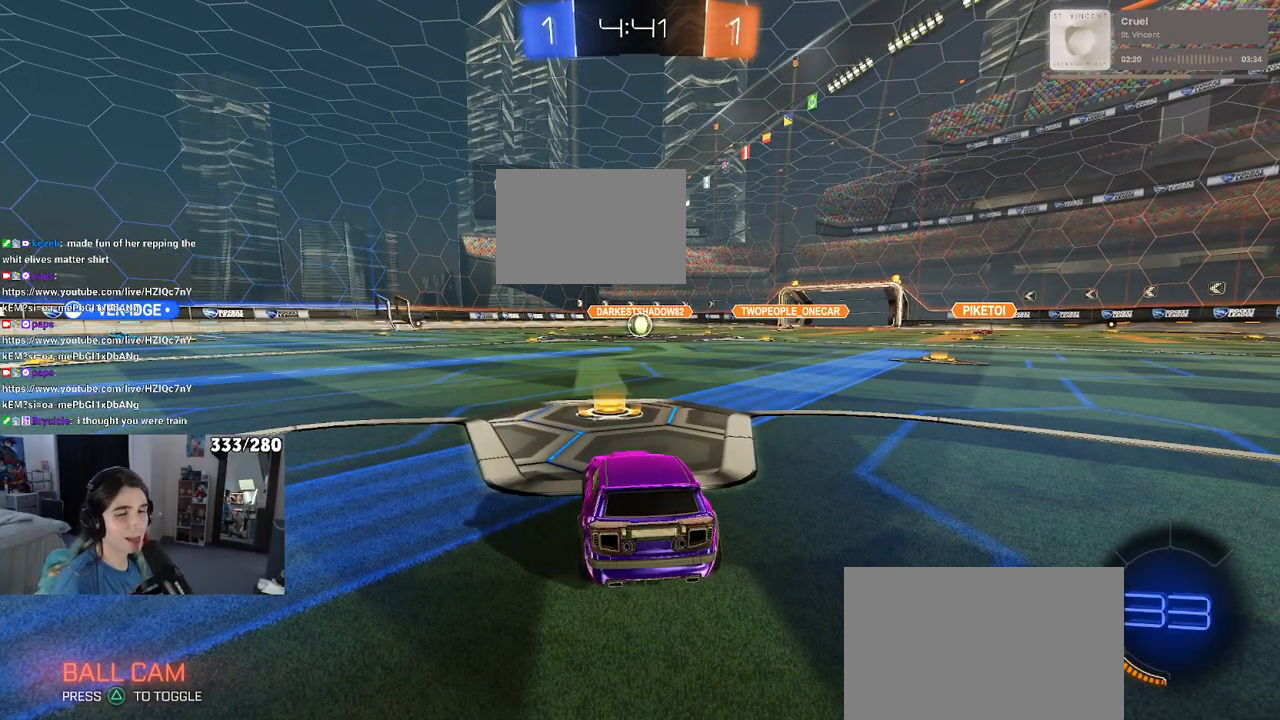
{"buttons": ["L2"], "left_stick": "center", "right_stick": "center", "events": [[33, "L2", "down"]]}
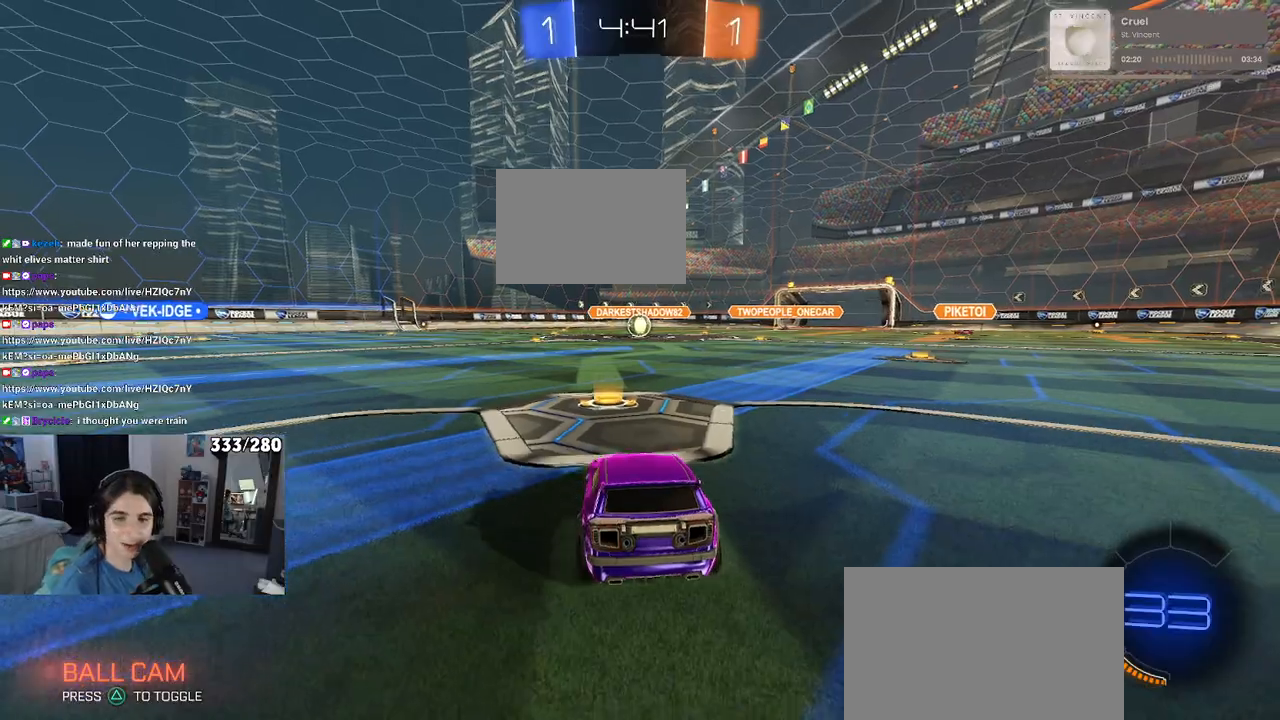
{"buttons": ["L2"], "left_stick": "down", "right_stick": "center", "events": [[217, "CROSS", "down"], [217, "left_stick", "down"], [317, "CROSS", "up"], [400, "CROSS", "down"], [500, "CROSS", "up"]]}
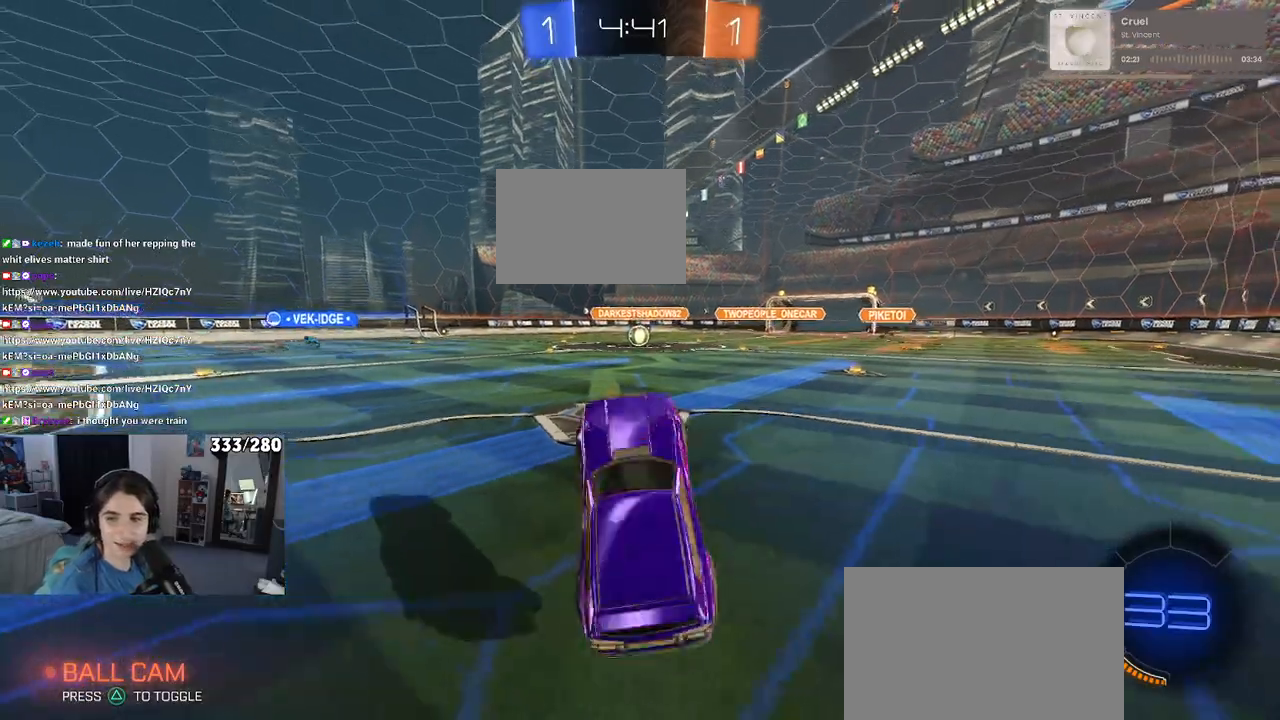
{"buttons": ["L1", "L2", "R1", "R2"], "left_stick": "up", "right_stick": "center", "events": [[133, "left_stick", "center"], [233, "left_stick", "up"], [267, "R1", "down"], [283, "L1", "down"], [350, "R2", "down"]]}
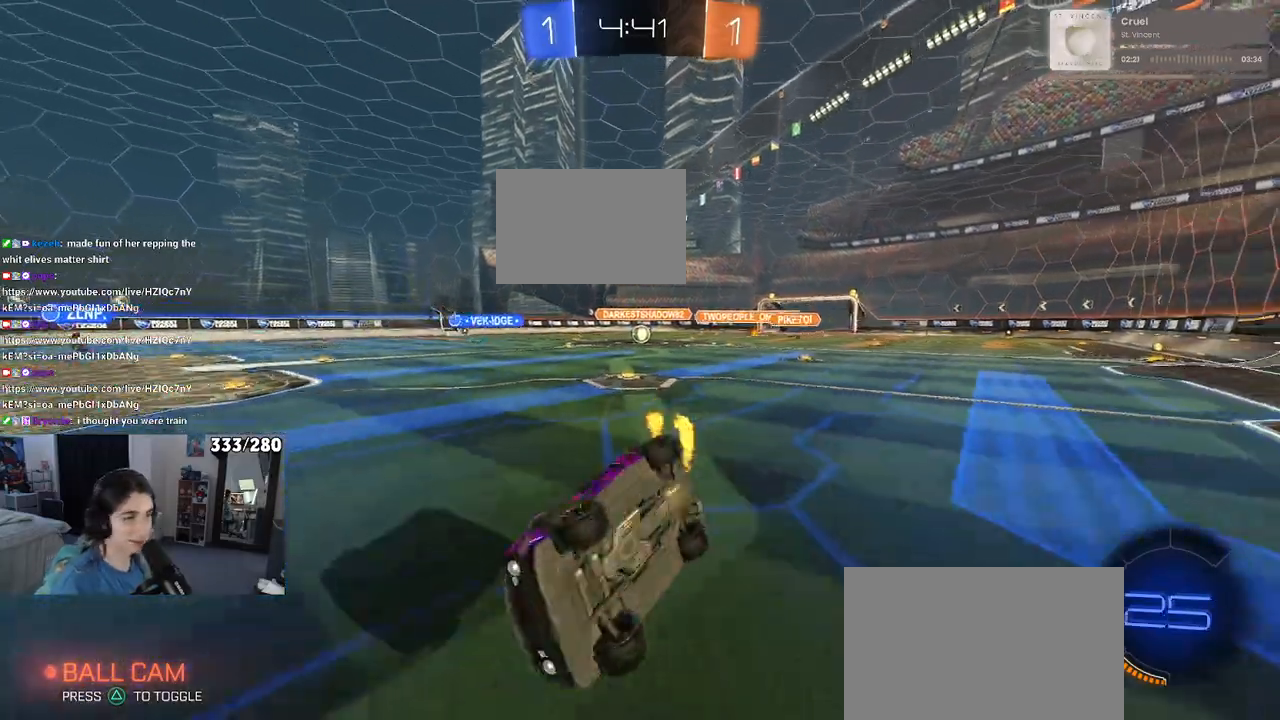
{"buttons": ["R2"], "left_stick": "right", "right_stick": "center", "events": [[150, "left_stick", "up-left"], [167, "L1", "up"], [217, "L2", "up"], [267, "R1", "up"], [383, "left_stick", "right"]]}
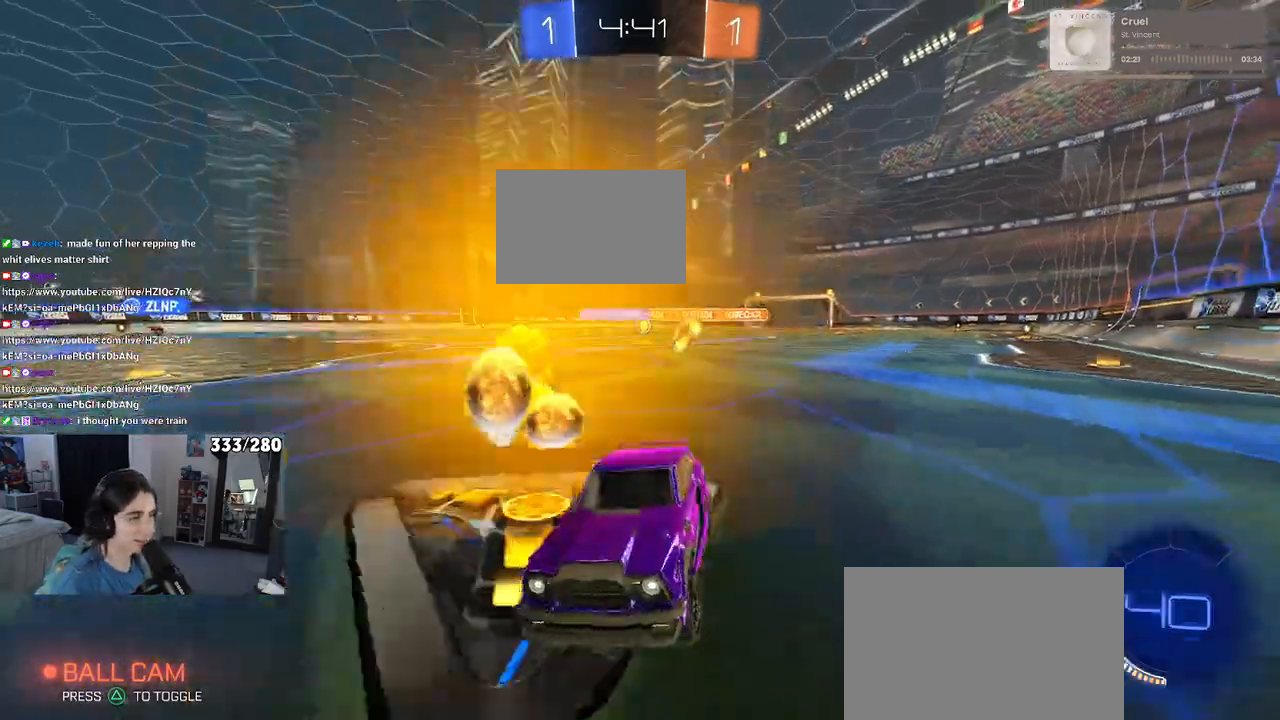
{"buttons": ["R2"], "left_stick": "right", "right_stick": "center", "events": [[50, "SQUARE", "down"], [200, "SQUARE", "up"]]}
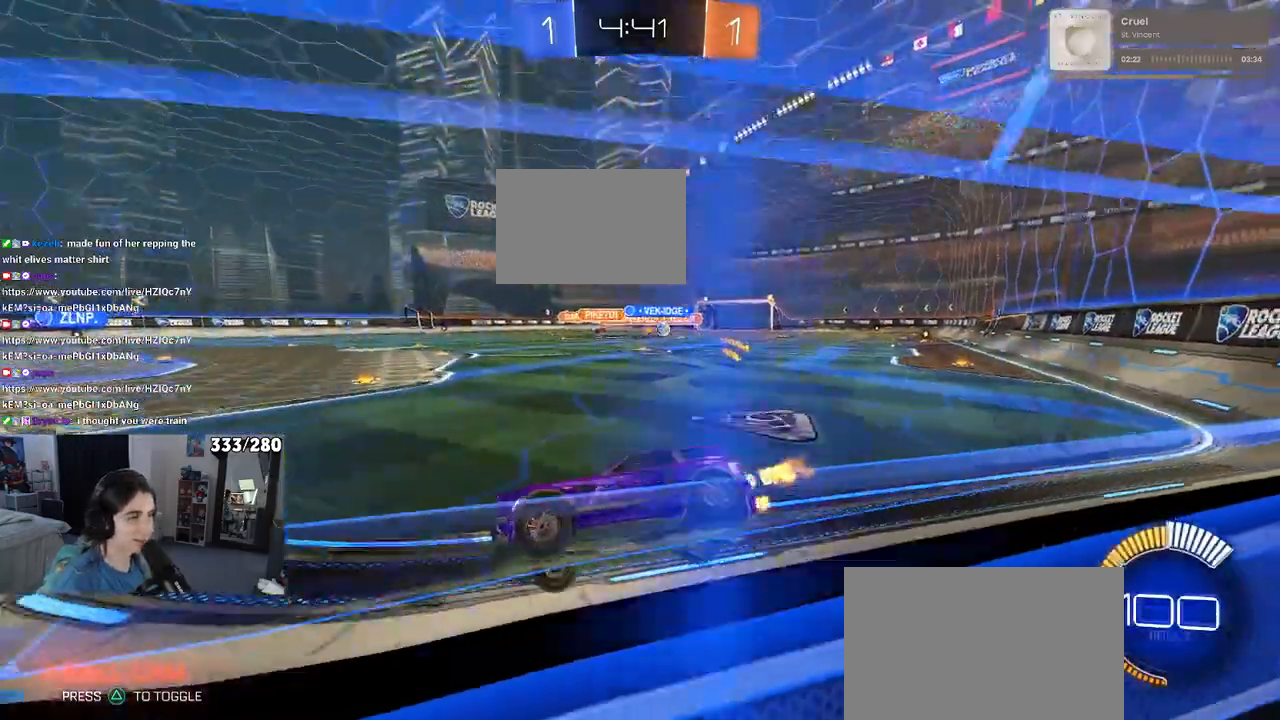
{"buttons": ["R2"], "left_stick": "right", "right_stick": "center", "events": [[267, "SQUARE", "down"], [383, "SQUARE", "up"]]}